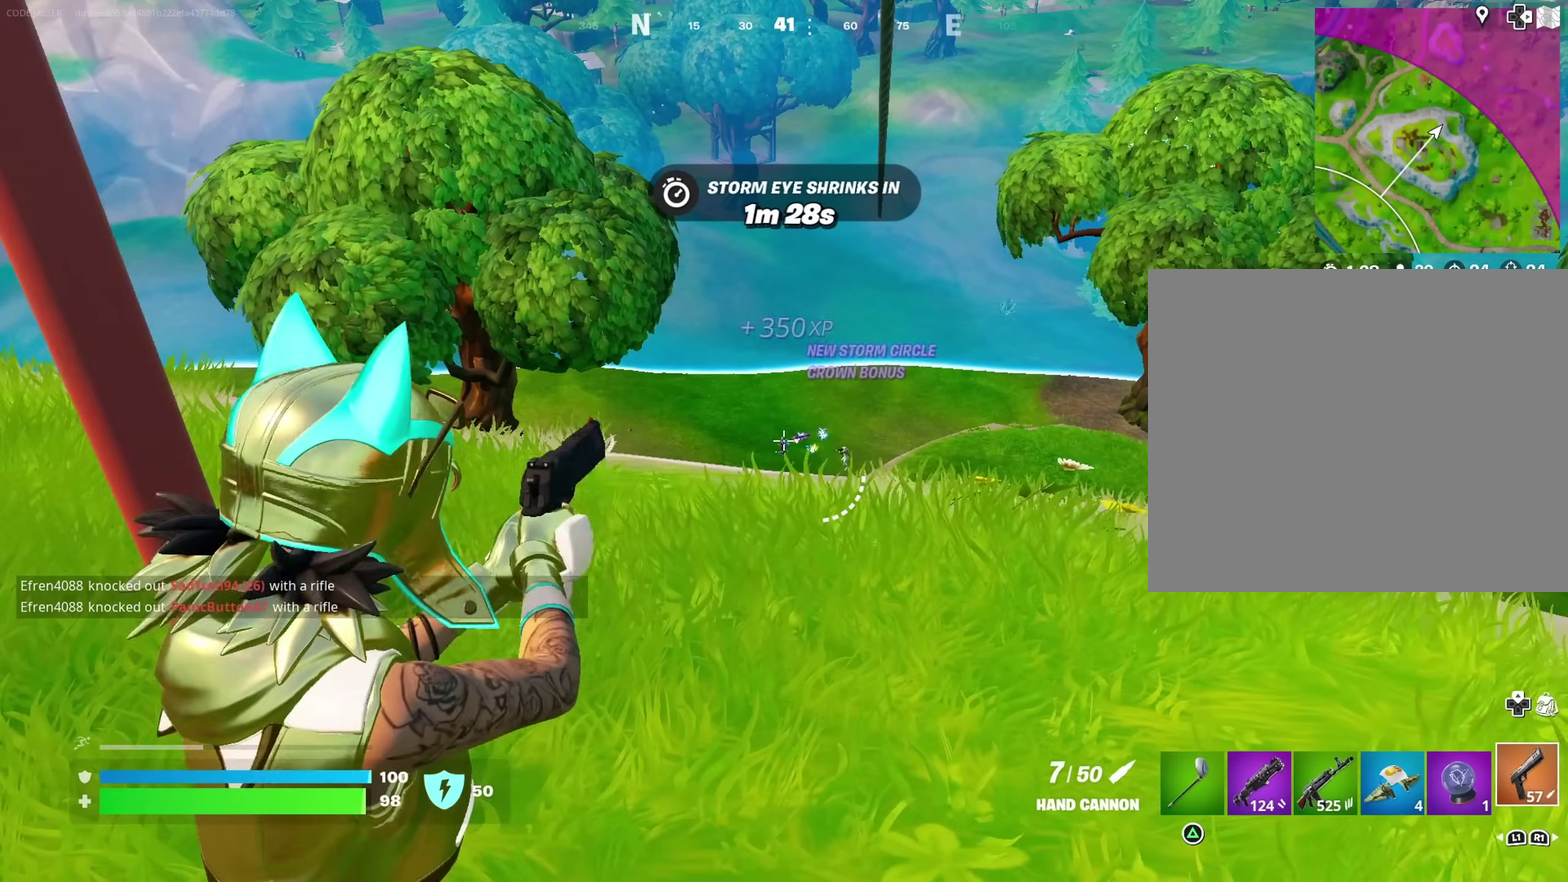
Gameplay with a controller (PlayStation layout); each line is a JSON object with the inputs held at the frame after it (dt_ms = milliseconds from this image to that frame). "events" lists button and stick changes between this image and that frame as [ms after this image, input, new state], when the widget could be followed in between. Not read: L1 R1.
{"dt_ms": 400, "buttons": ["L2"], "left_stick": "center", "right_stick": "center", "events": []}
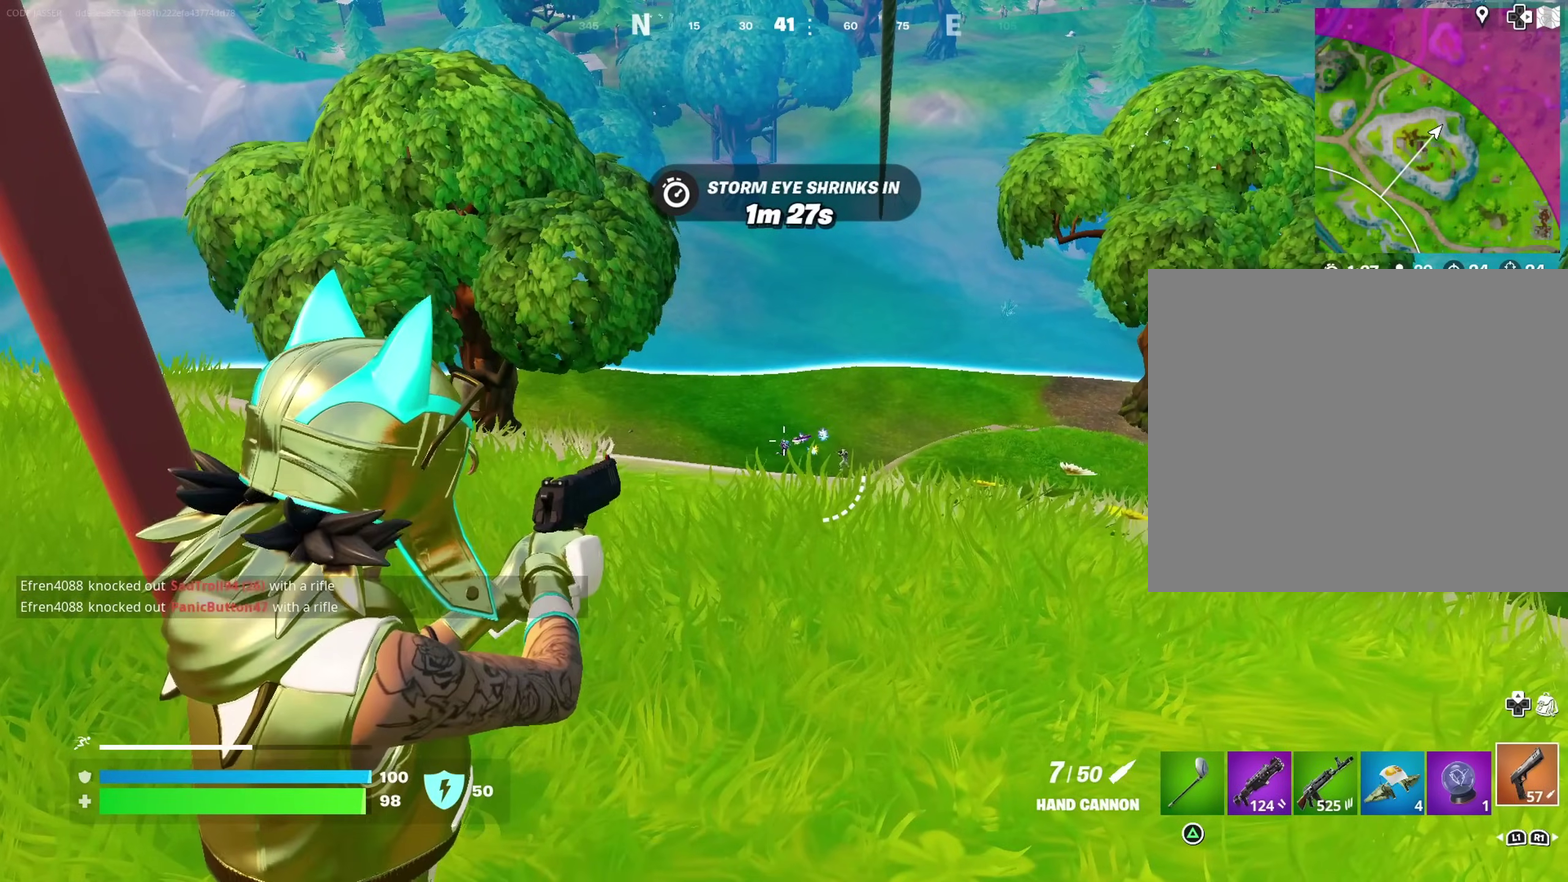
{"dt_ms": 600, "buttons": [], "left_stick": "center", "right_stick": "center", "events": [[367, "R2", "down"], [450, "L2", "up"], [450, "R2", "up"]]}
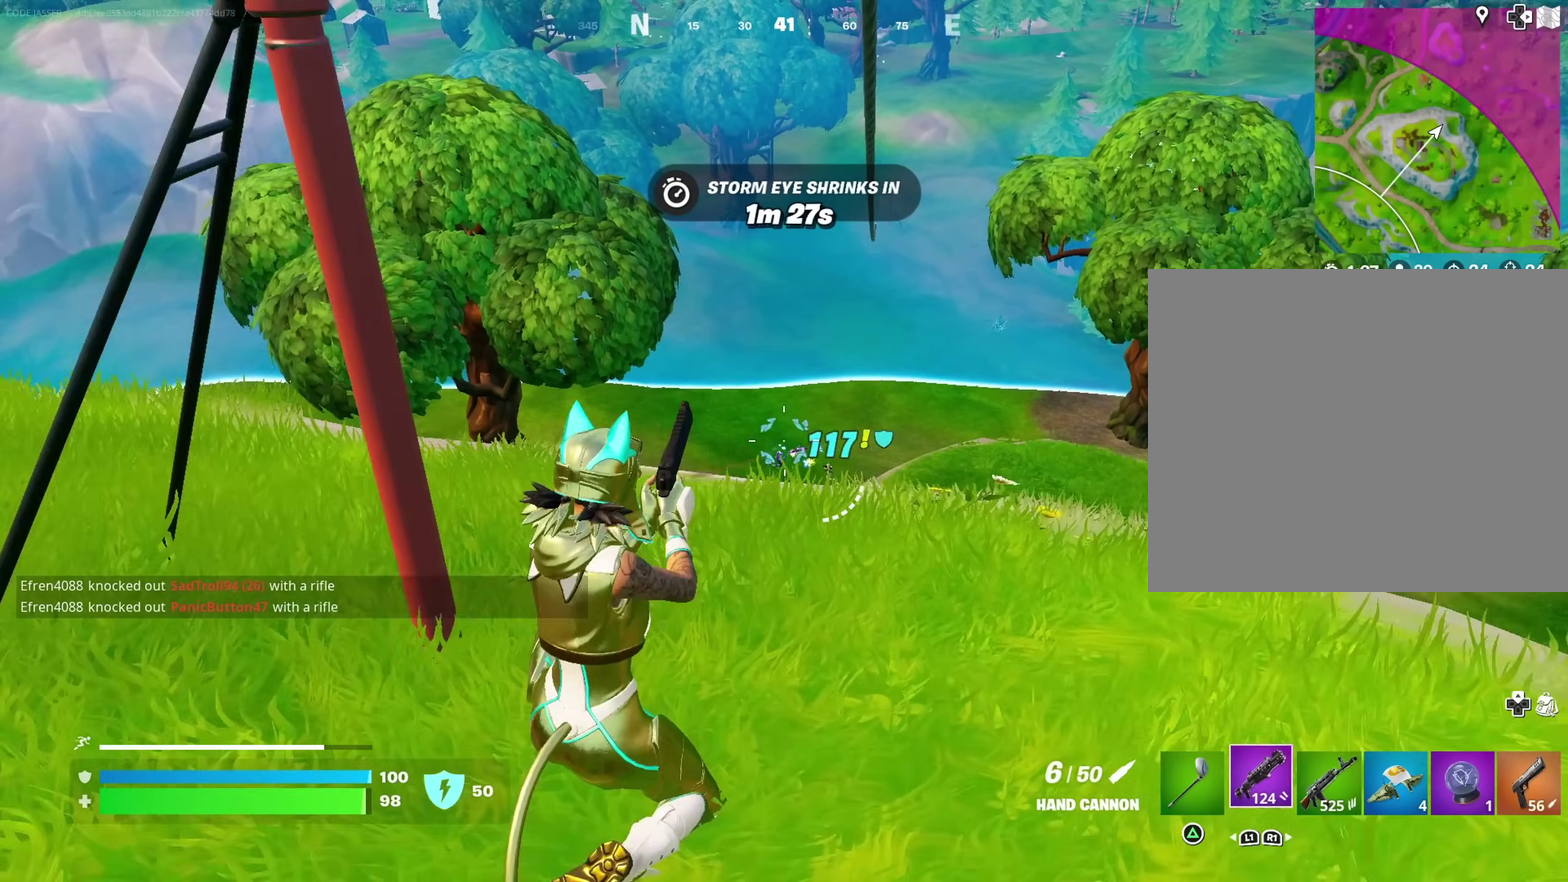
{"dt_ms": 700, "buttons": [], "left_stick": "center", "right_stick": "center", "events": [[483, "L2", "down"], [583, "L2", "up"]]}
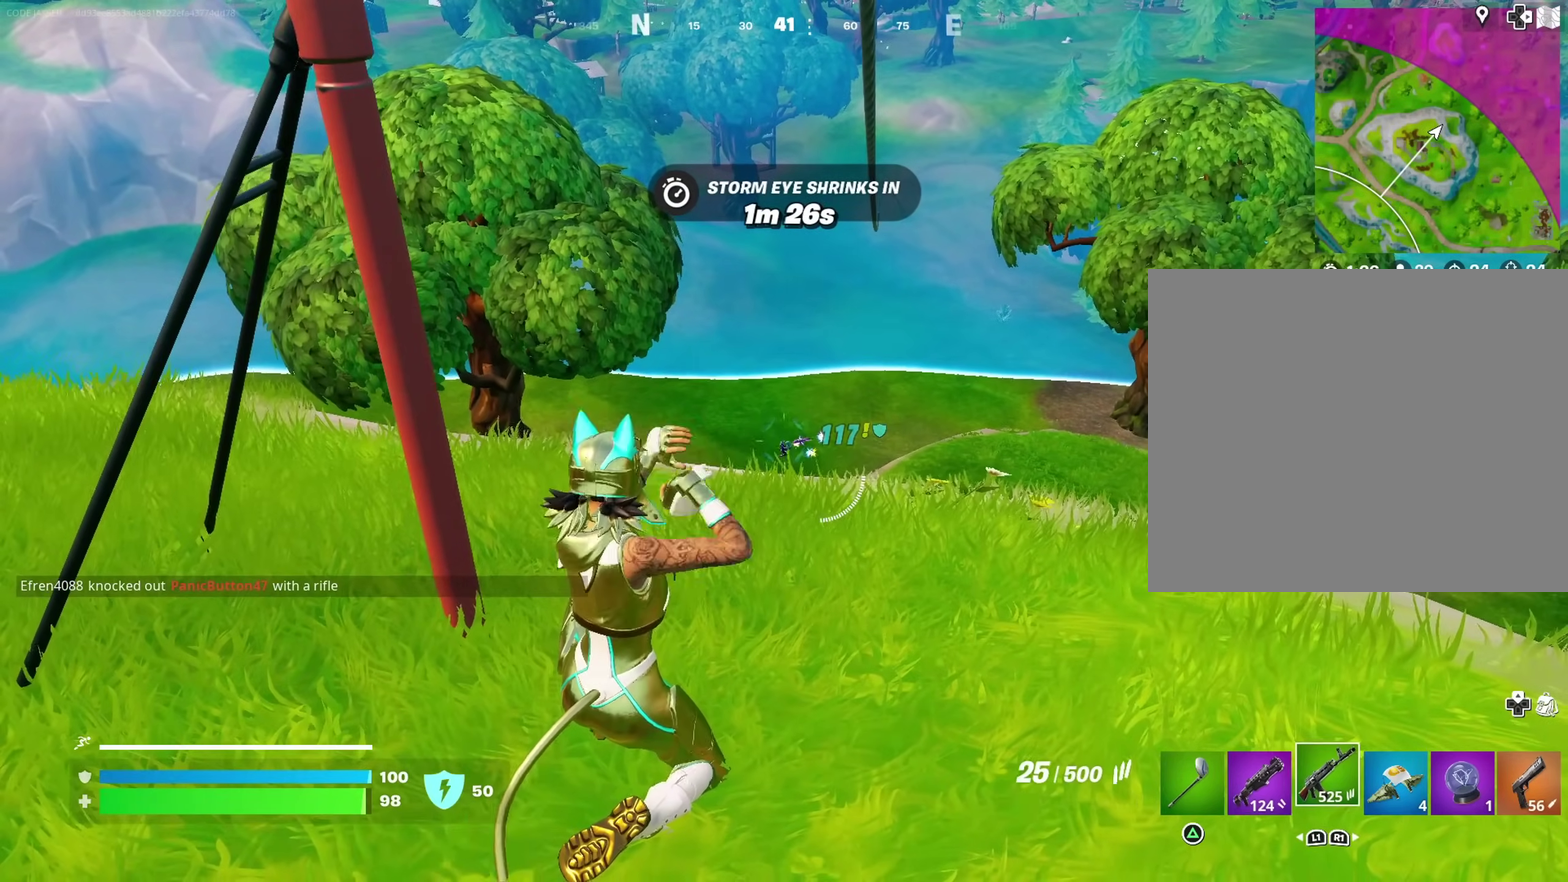
{"dt_ms": 300, "buttons": ["L2"], "left_stick": "center", "right_stick": "center", "events": [[283, "L2", "down"]]}
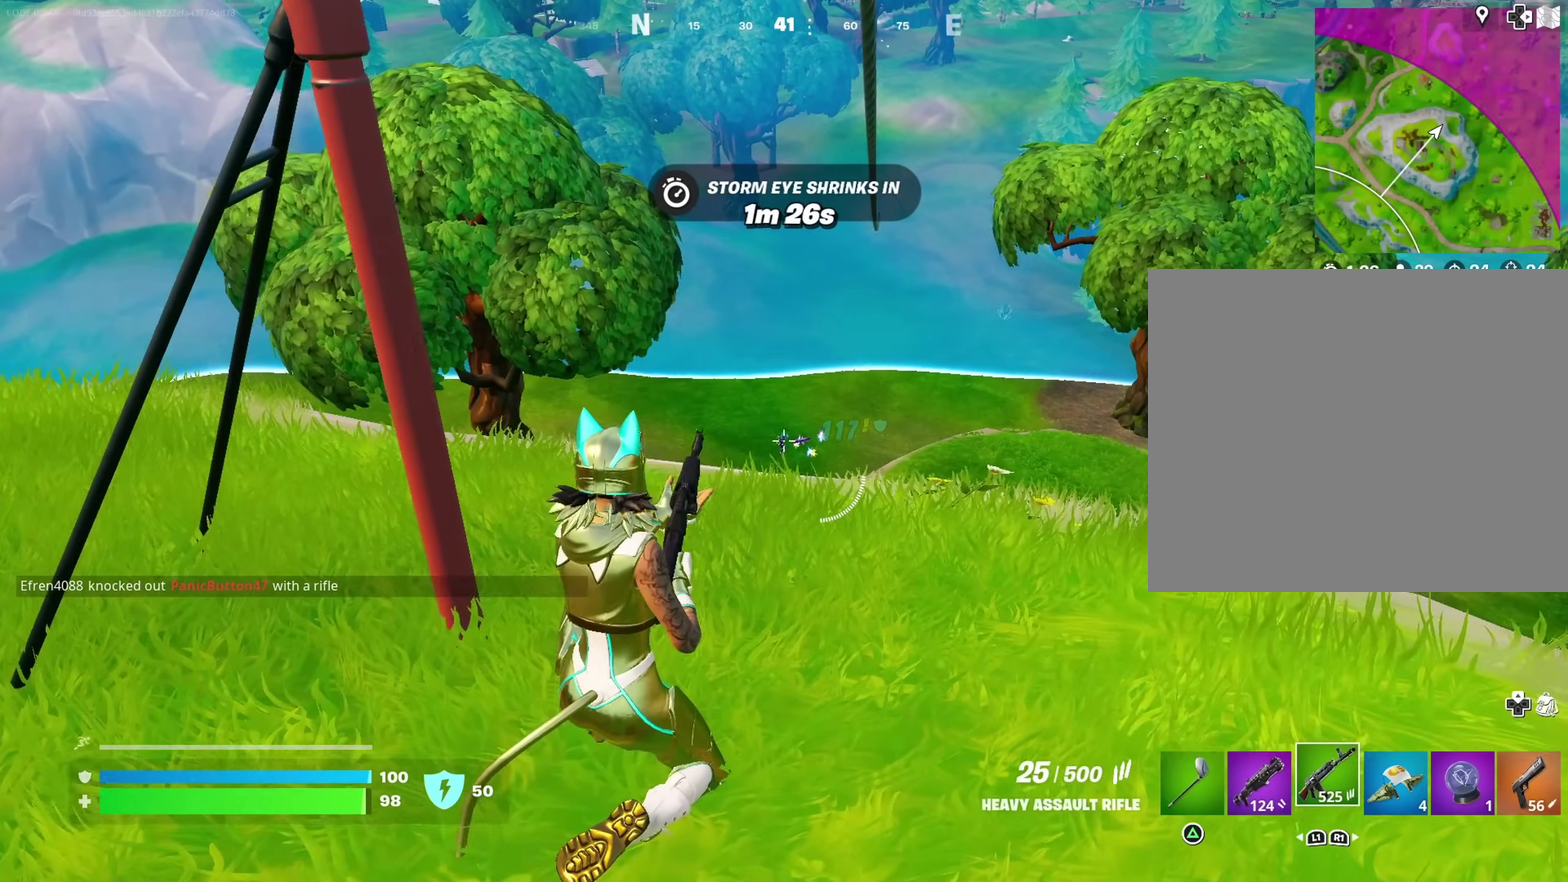
{"dt_ms": 500, "buttons": ["L2", "R2"], "left_stick": "center", "right_stick": "up-right", "events": [[383, "right_stick", "down-right"], [450, "R2", "down"], [467, "right_stick", "up-right"]]}
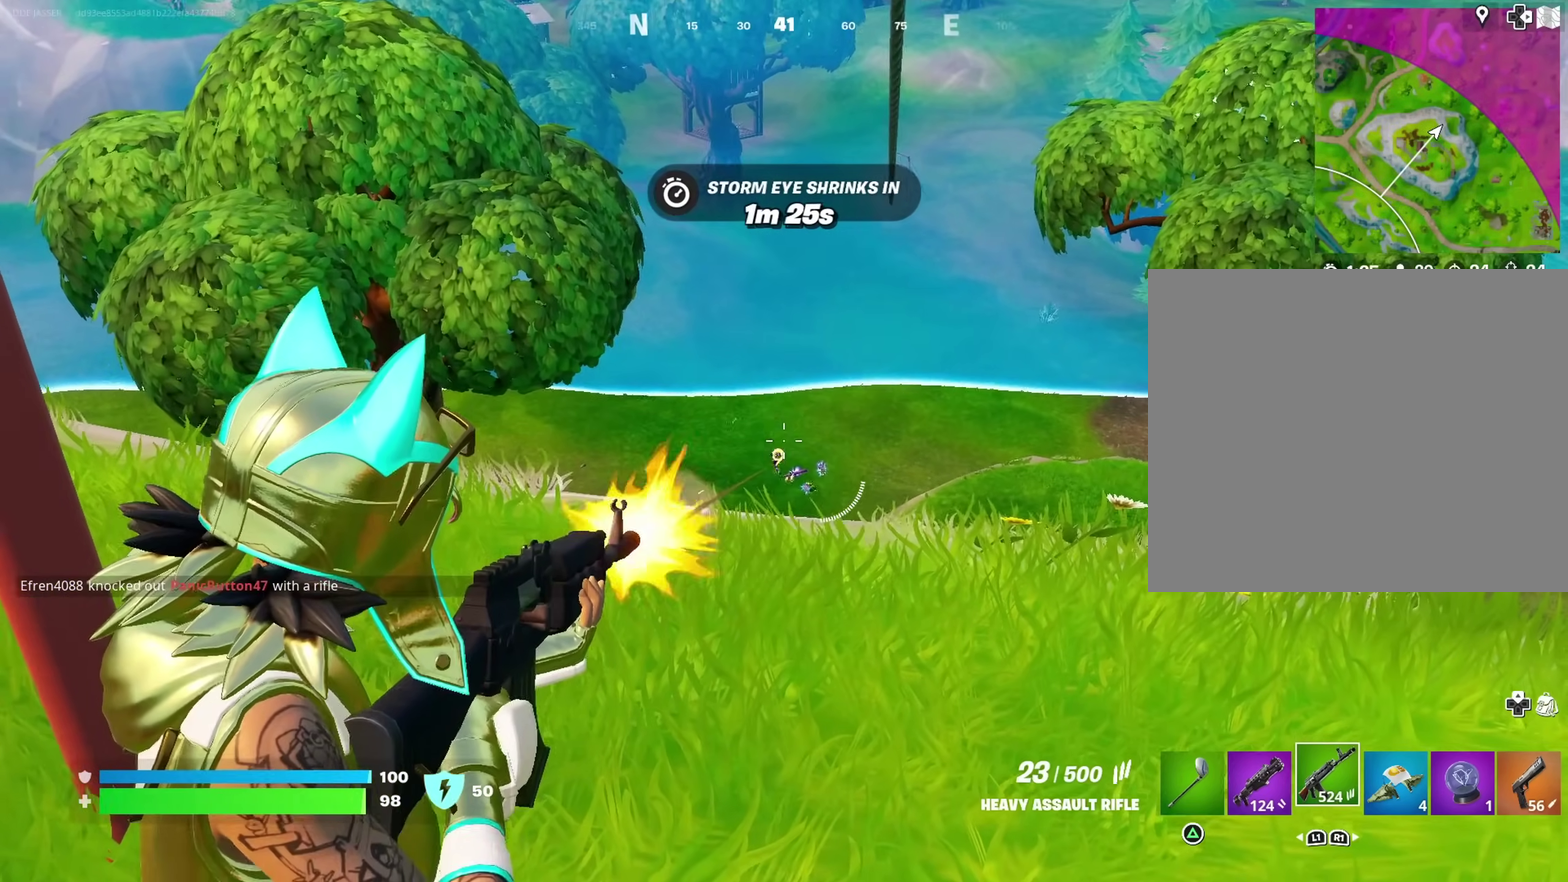
{"dt_ms": 300, "buttons": ["L2"], "left_stick": "center", "right_stick": "center", "events": [[33, "R2", "up"], [33, "right_stick", "center"]]}
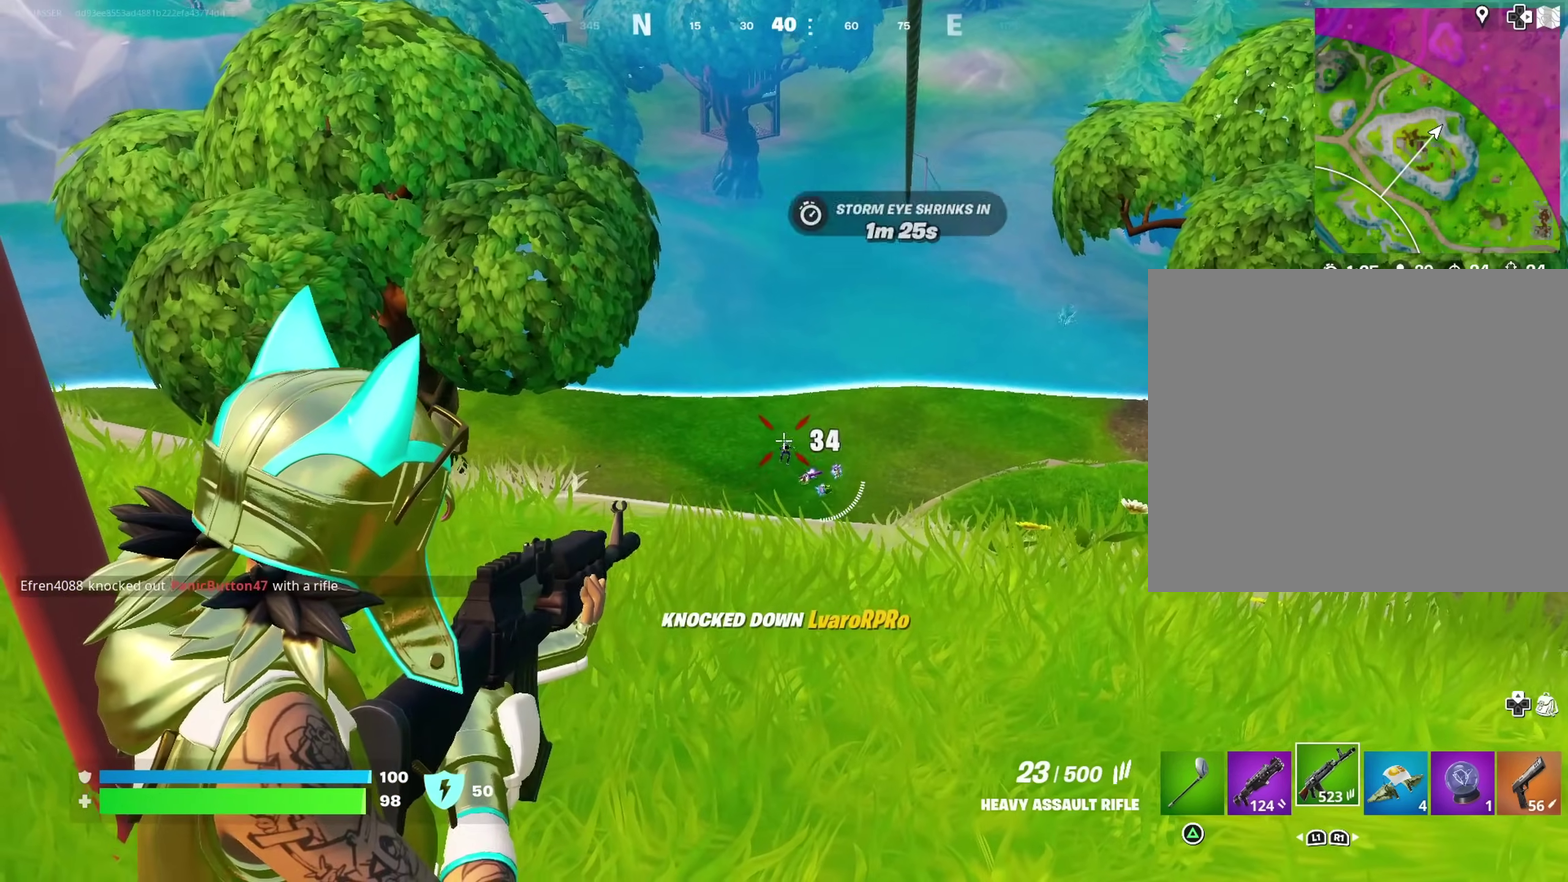
{"dt_ms": 700, "buttons": [], "left_stick": "up-left", "right_stick": "center"}
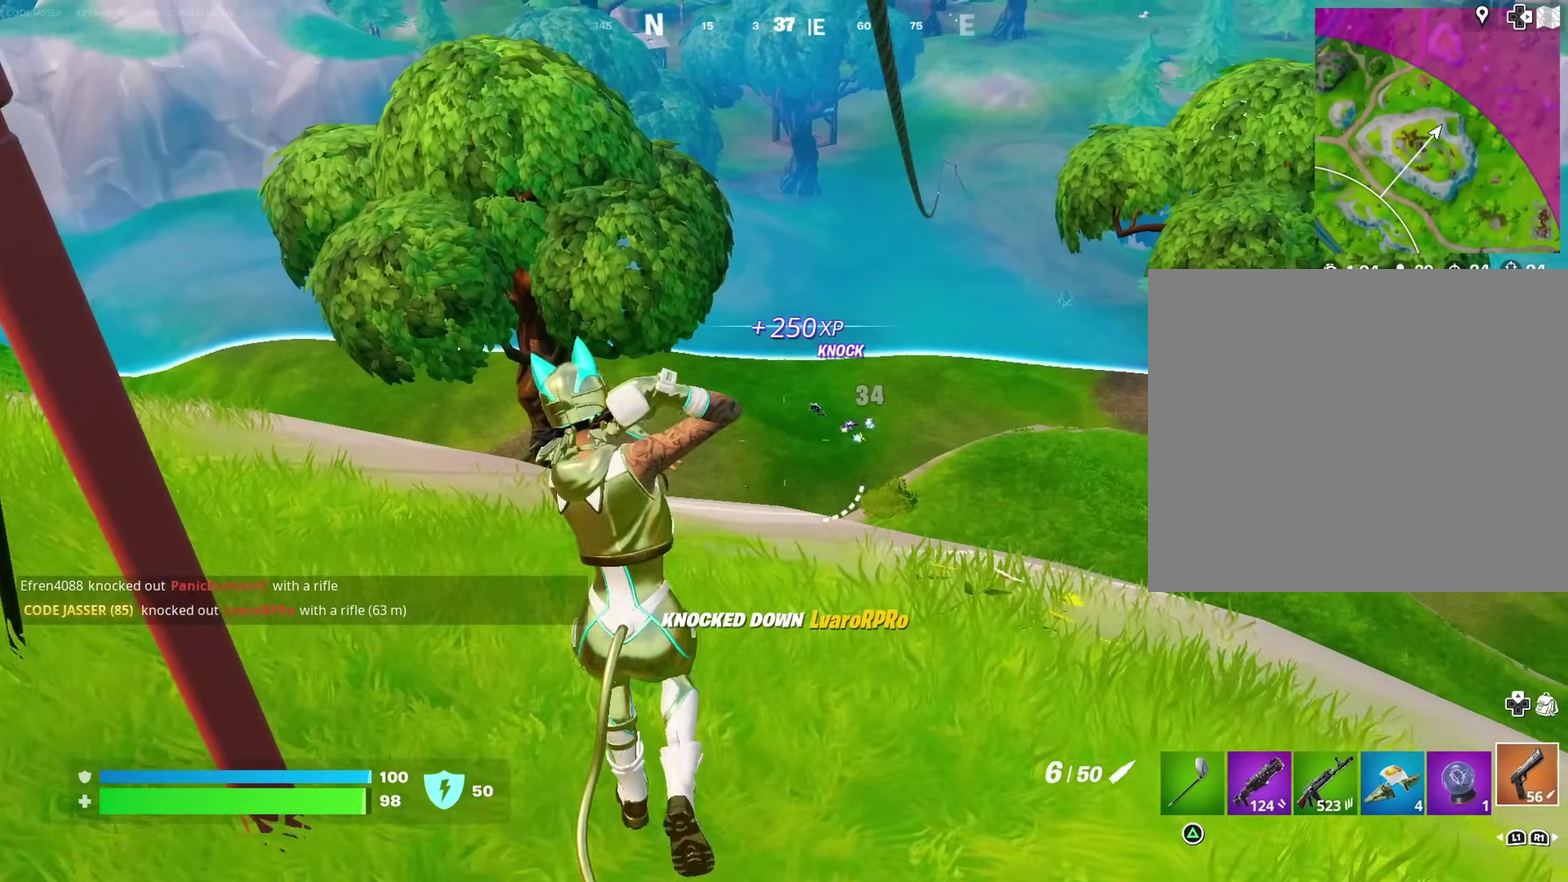
{"dt_ms": 300, "buttons": [], "left_stick": "up-left", "right_stick": "center", "events": []}
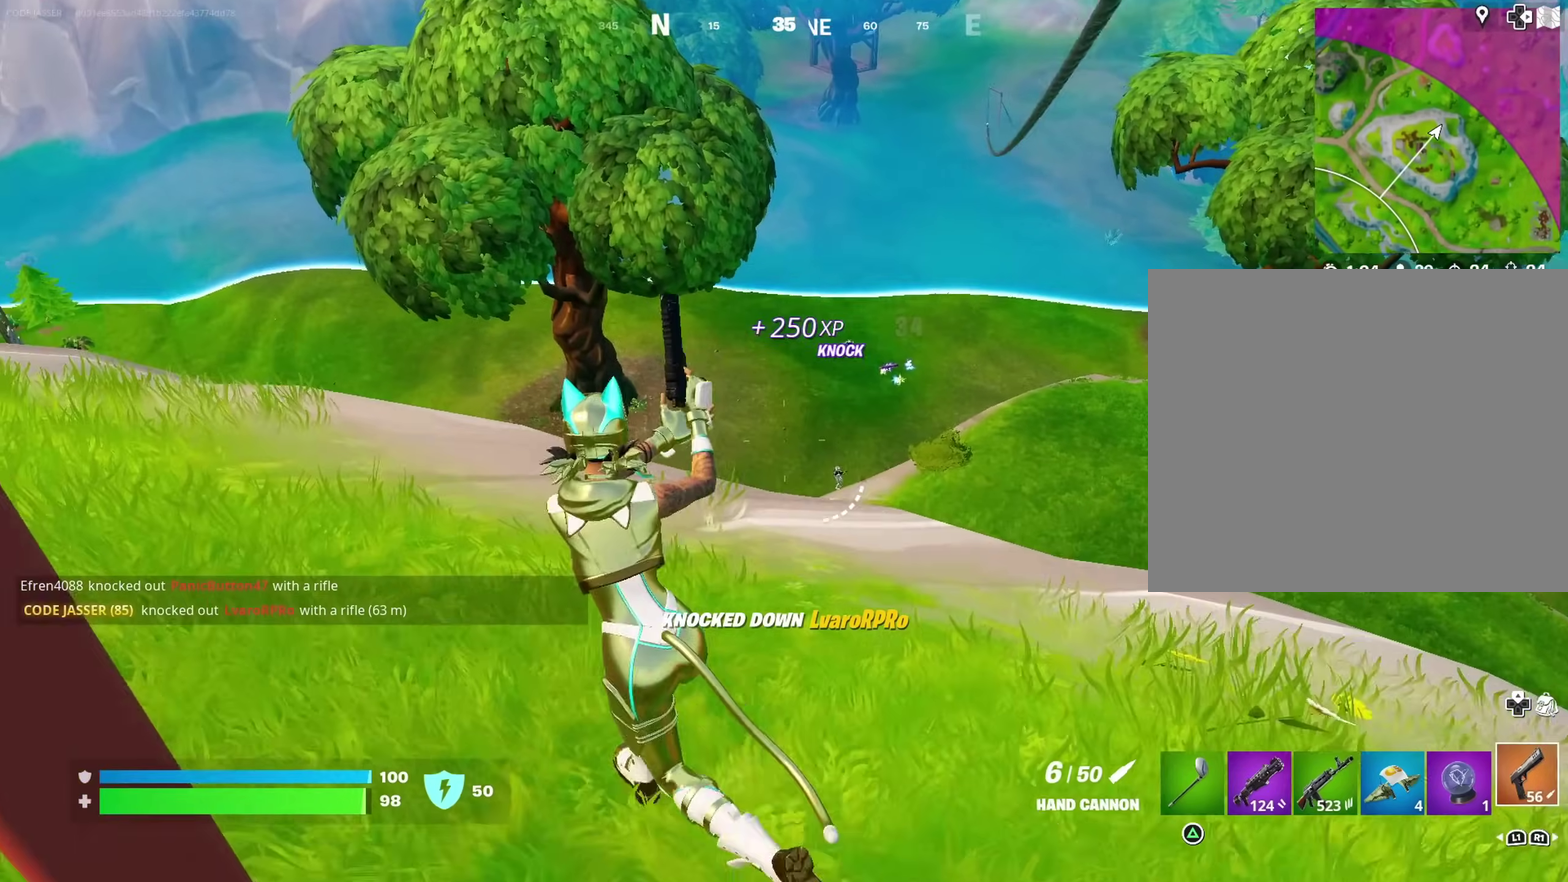
{"dt_ms": 700, "buttons": ["L2"], "left_stick": "down-left", "right_stick": "center"}
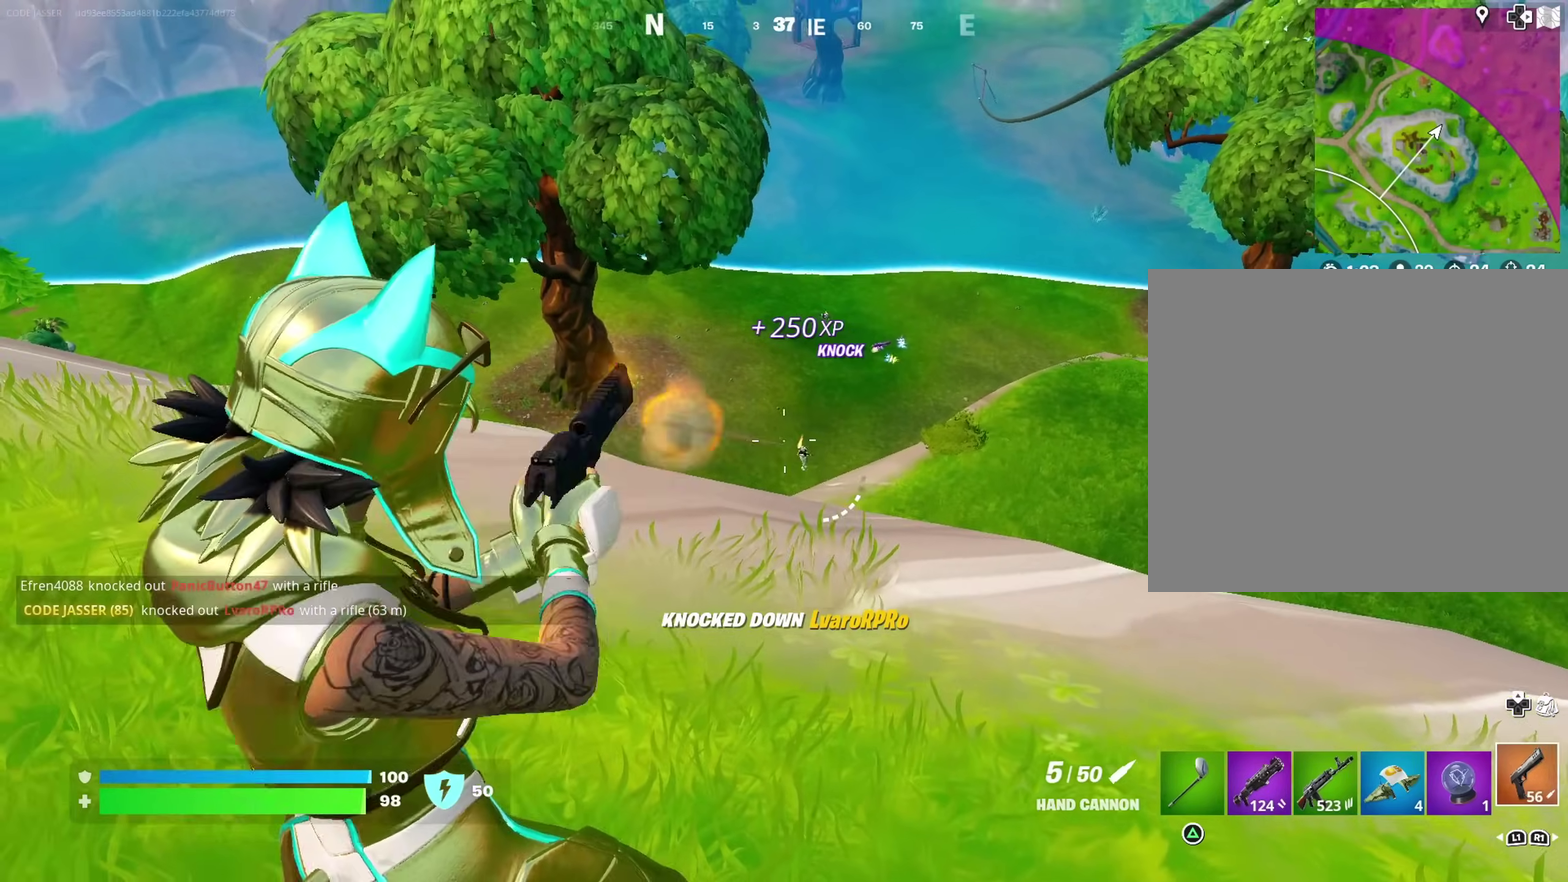
{"dt_ms": 300, "buttons": [], "left_stick": "left", "right_stick": "center"}
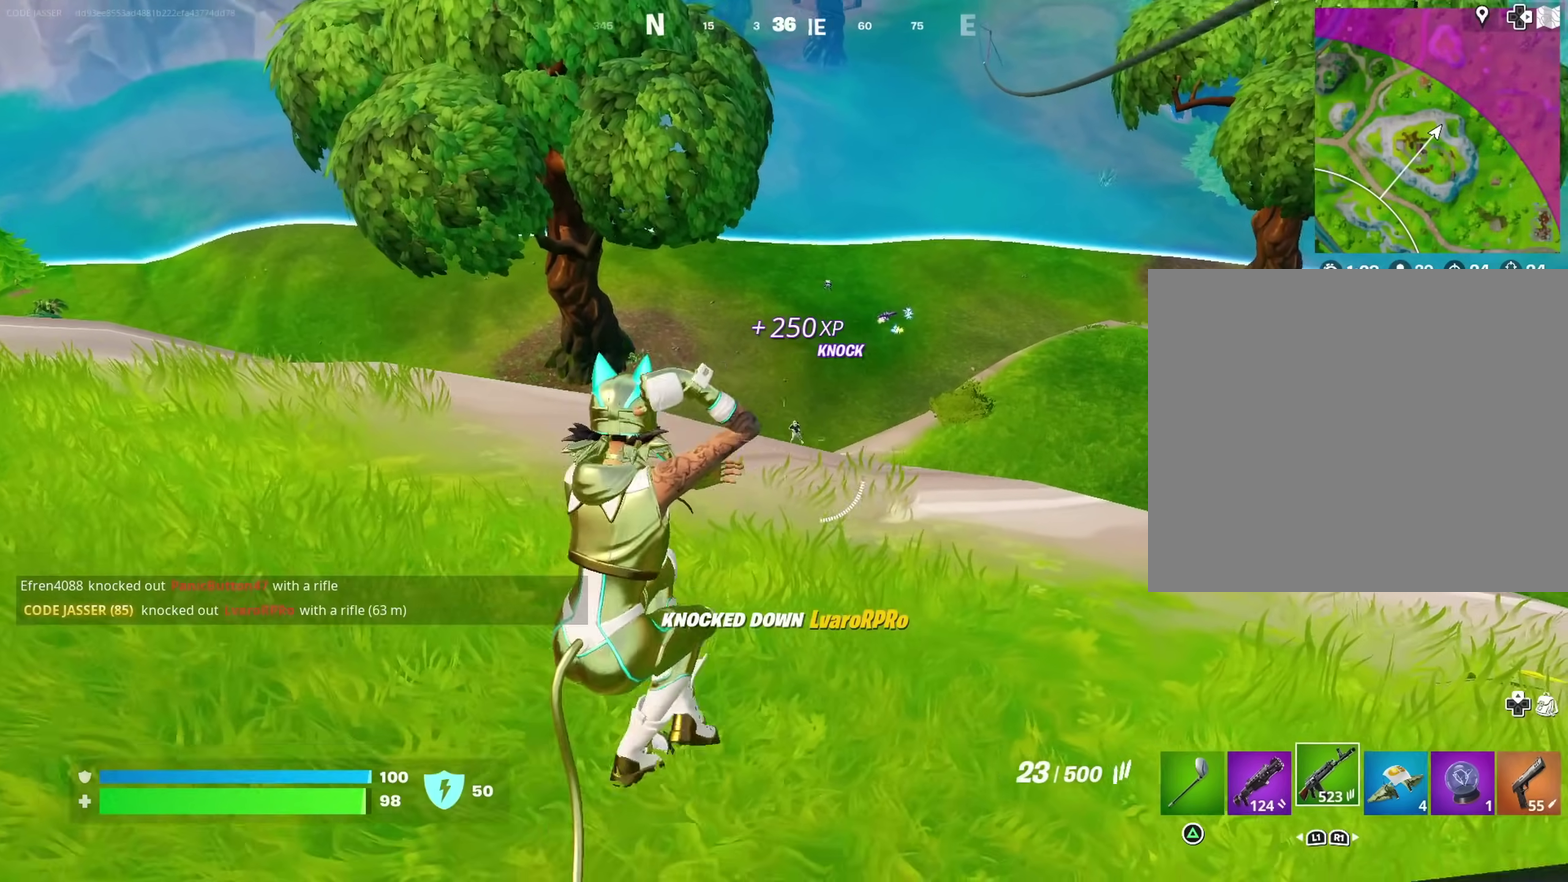
{"dt_ms": 700, "buttons": ["L2"], "left_stick": "up", "right_stick": "center", "events": [[117, "left_stick", "up-left"], [283, "L2", "down"], [317, "left_stick", "center"], [400, "left_stick", "up"], [433, "right_stick", "left"], [483, "right_stick", "center"]]}
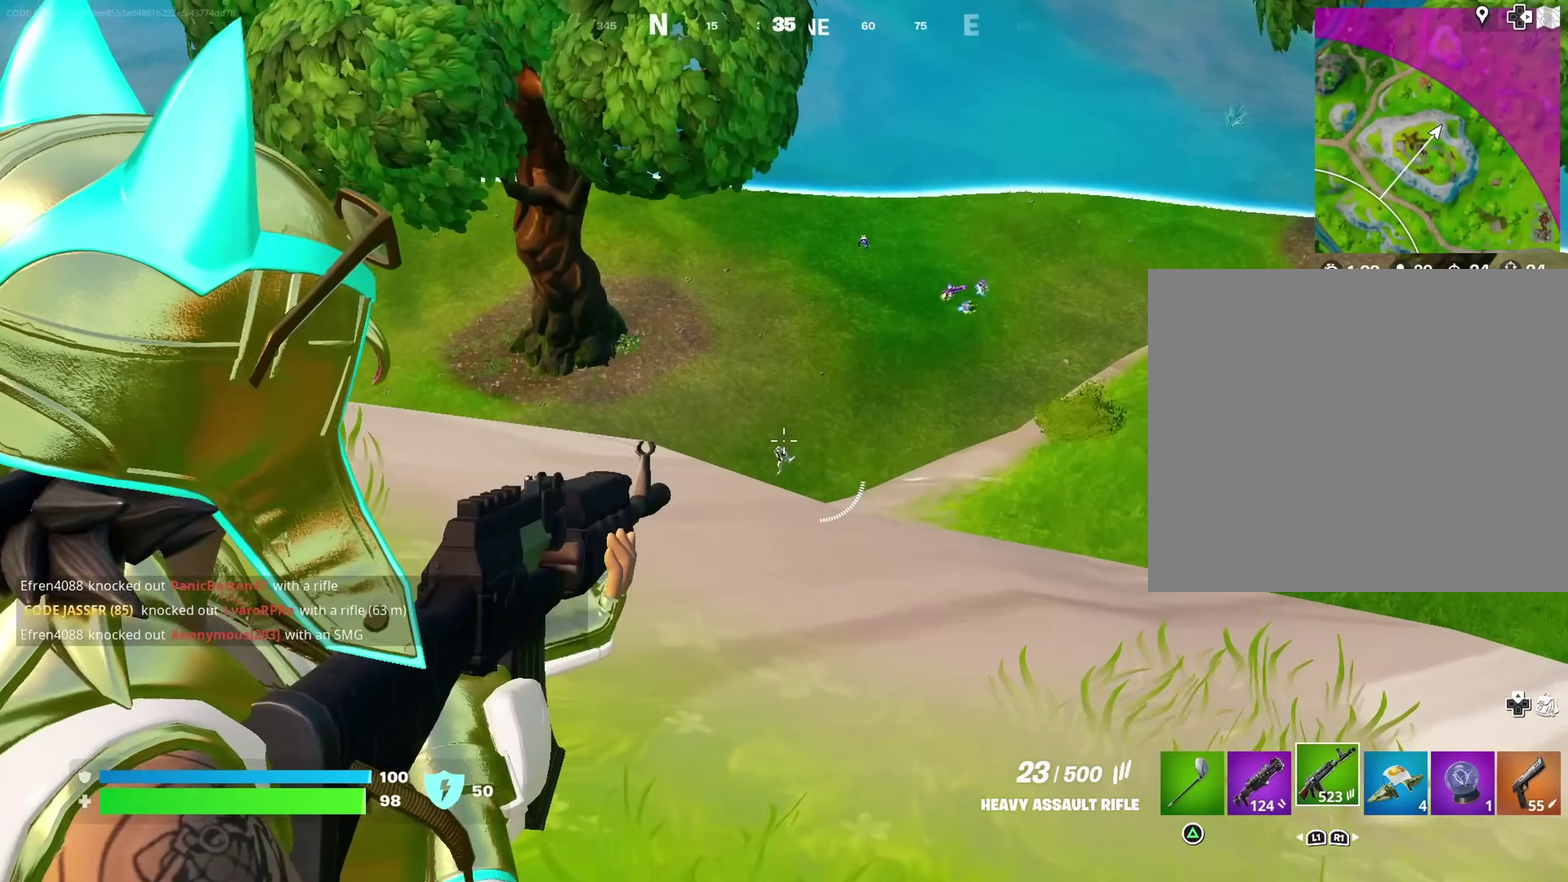
{"dt_ms": 300, "buttons": ["L2"], "left_stick": "up", "right_stick": "down-left", "events": [[67, "right_stick", "down-left"], [133, "R2", "down"], [183, "R2", "up"], [183, "right_stick", "center"], [300, "right_stick", "down-left"]]}
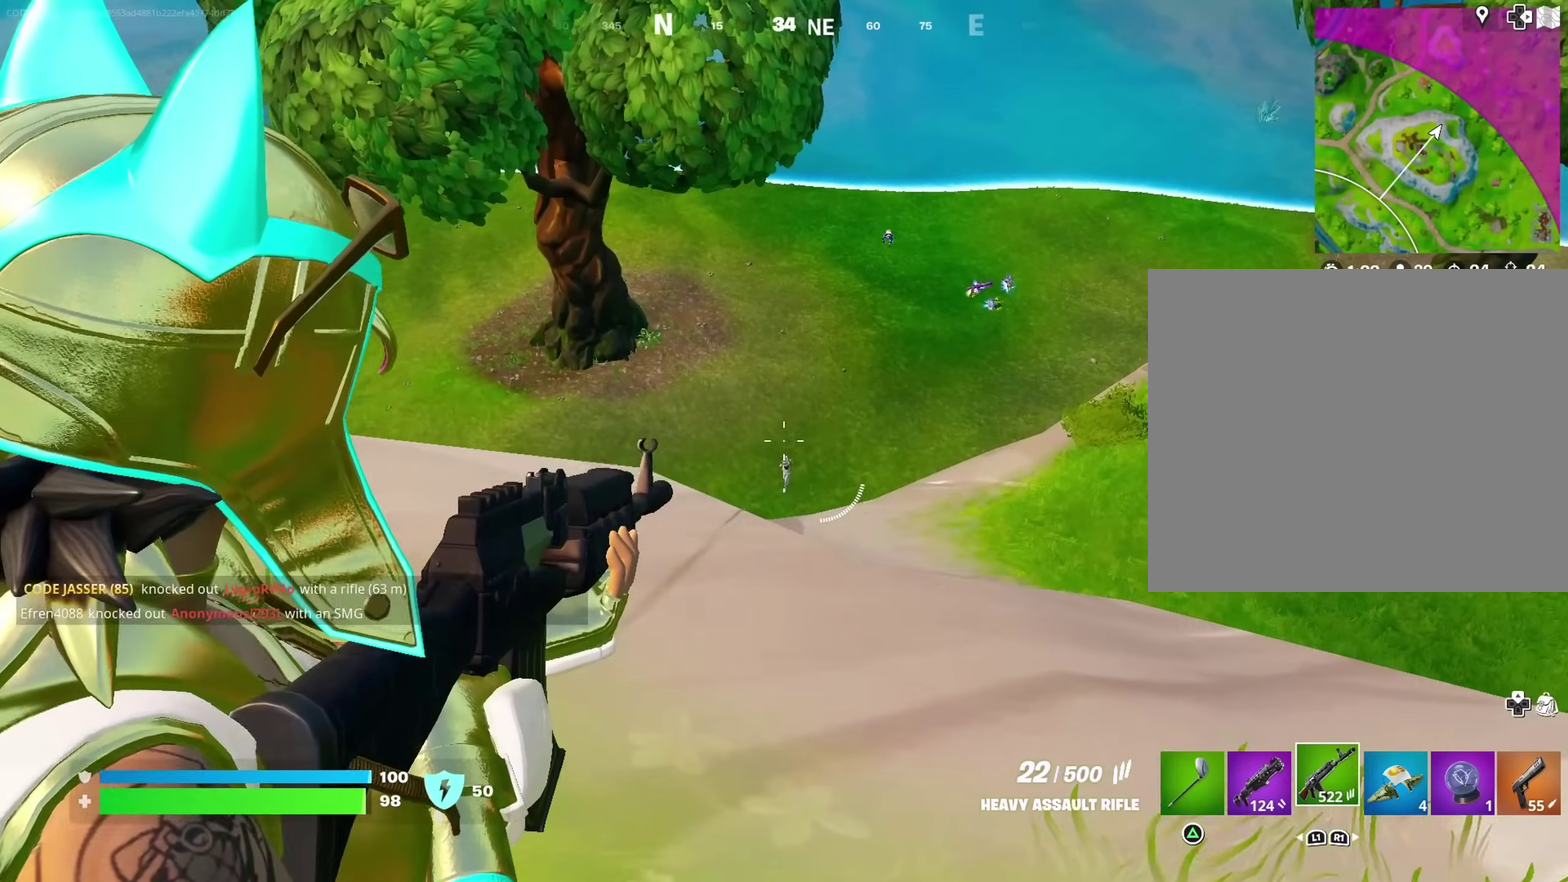
{"dt_ms": 900, "buttons": [], "left_stick": "down-left", "right_stick": "left"}
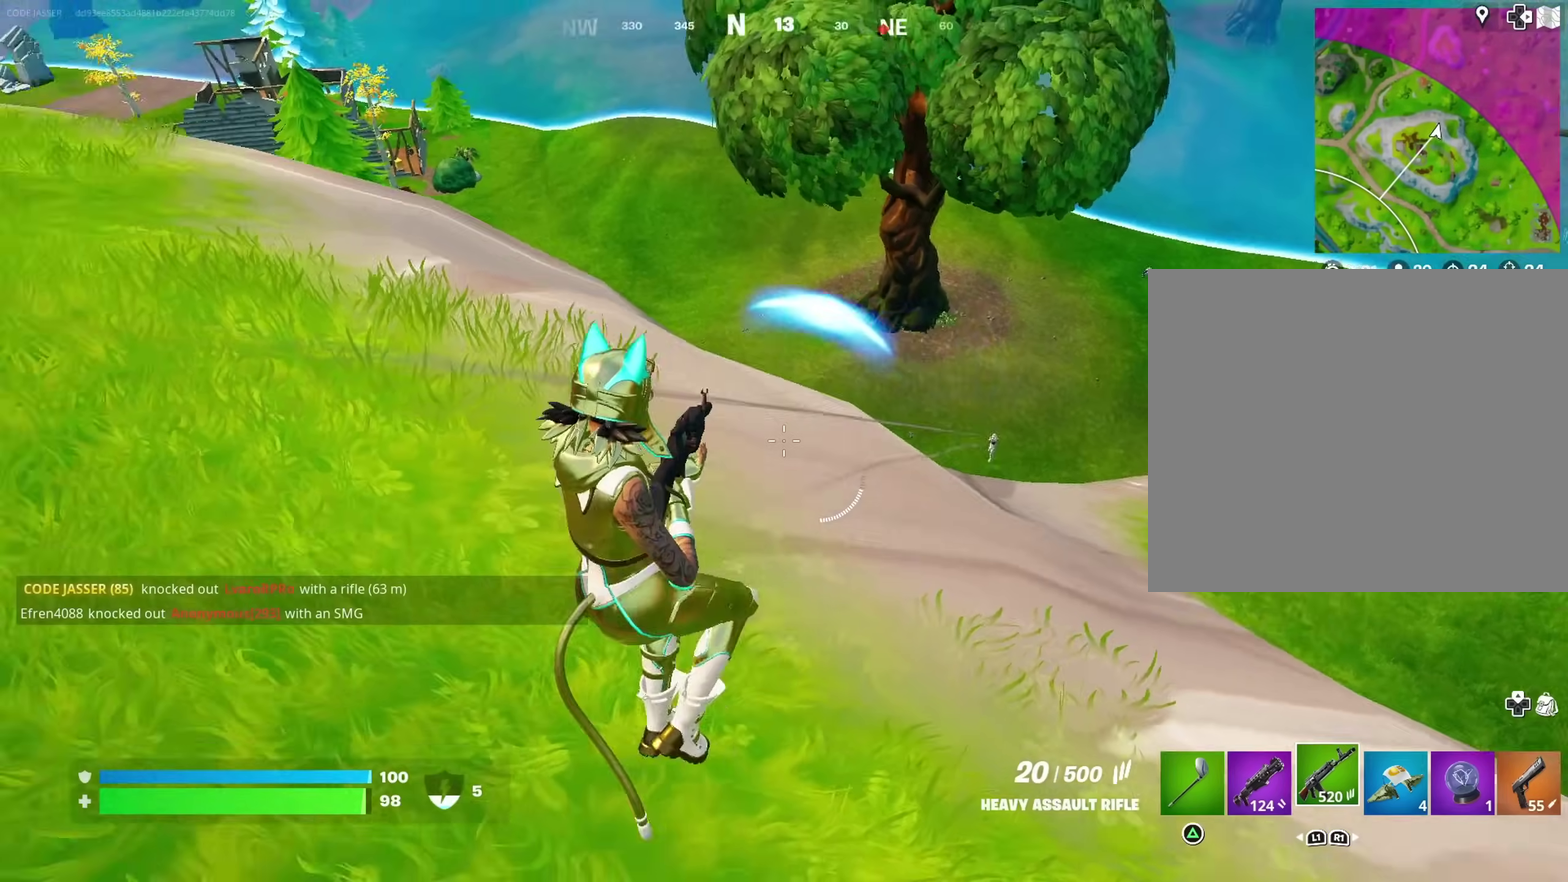
{"dt_ms": 300, "buttons": [], "left_stick": "left", "right_stick": "right", "events": [[17, "left_stick", "left"], [50, "right_stick", "up-left"], [100, "right_stick", "left"], [233, "right_stick", "right"]]}
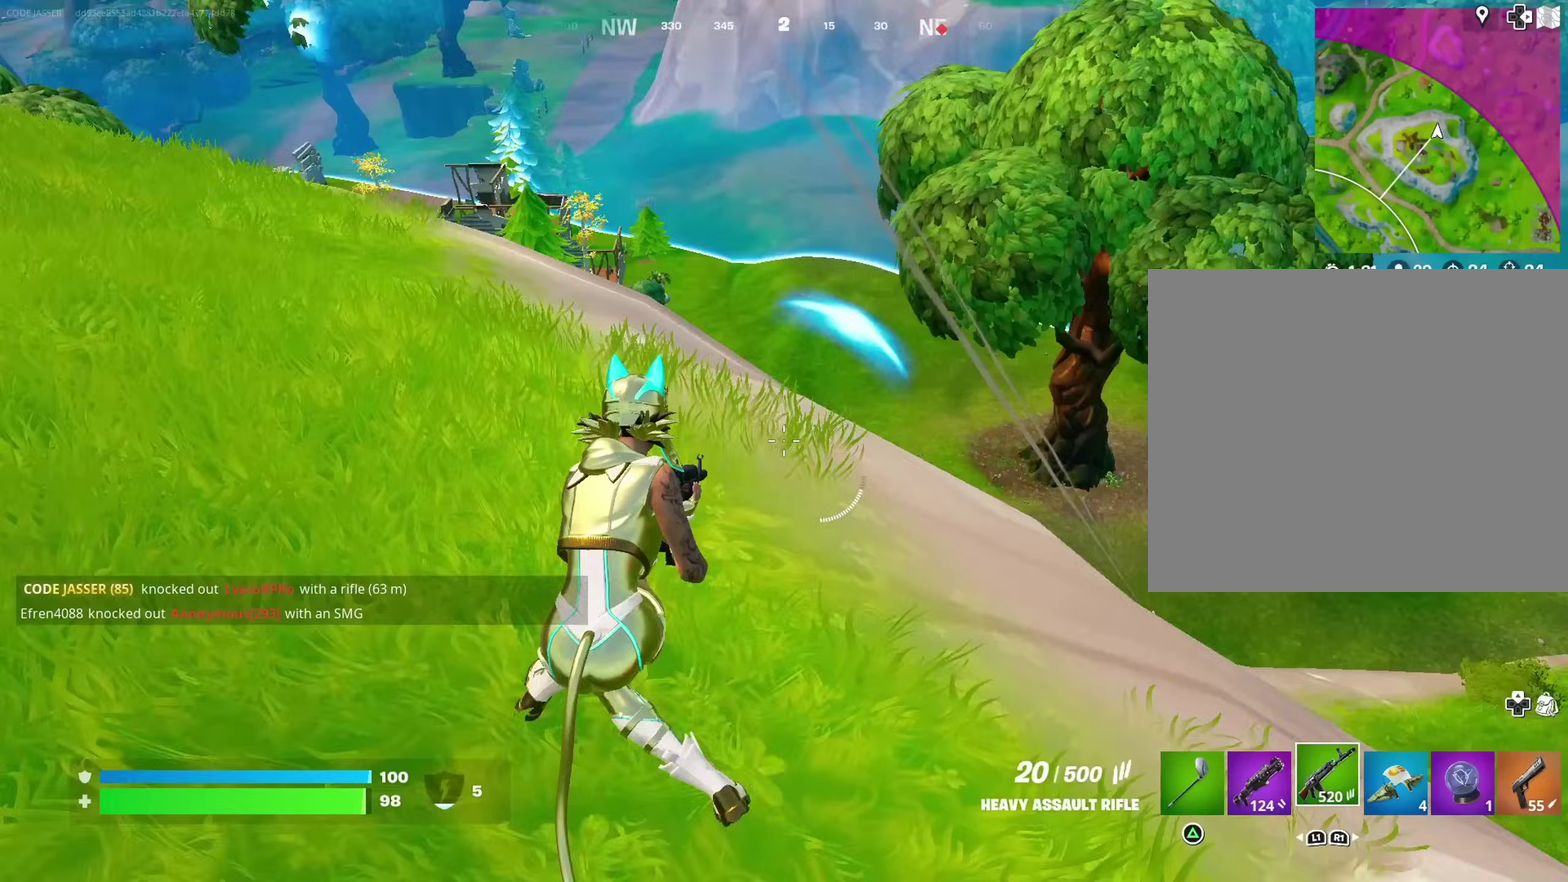
{"dt_ms": 700, "buttons": ["L2"], "left_stick": "center", "right_stick": "center", "events": [[83, "right_stick", "center"], [250, "left_stick", "up-left"], [317, "left_stick", "left"], [367, "left_stick", "center"], [383, "L2", "down"], [567, "right_stick", "up-left"], [683, "right_stick", "center"]]}
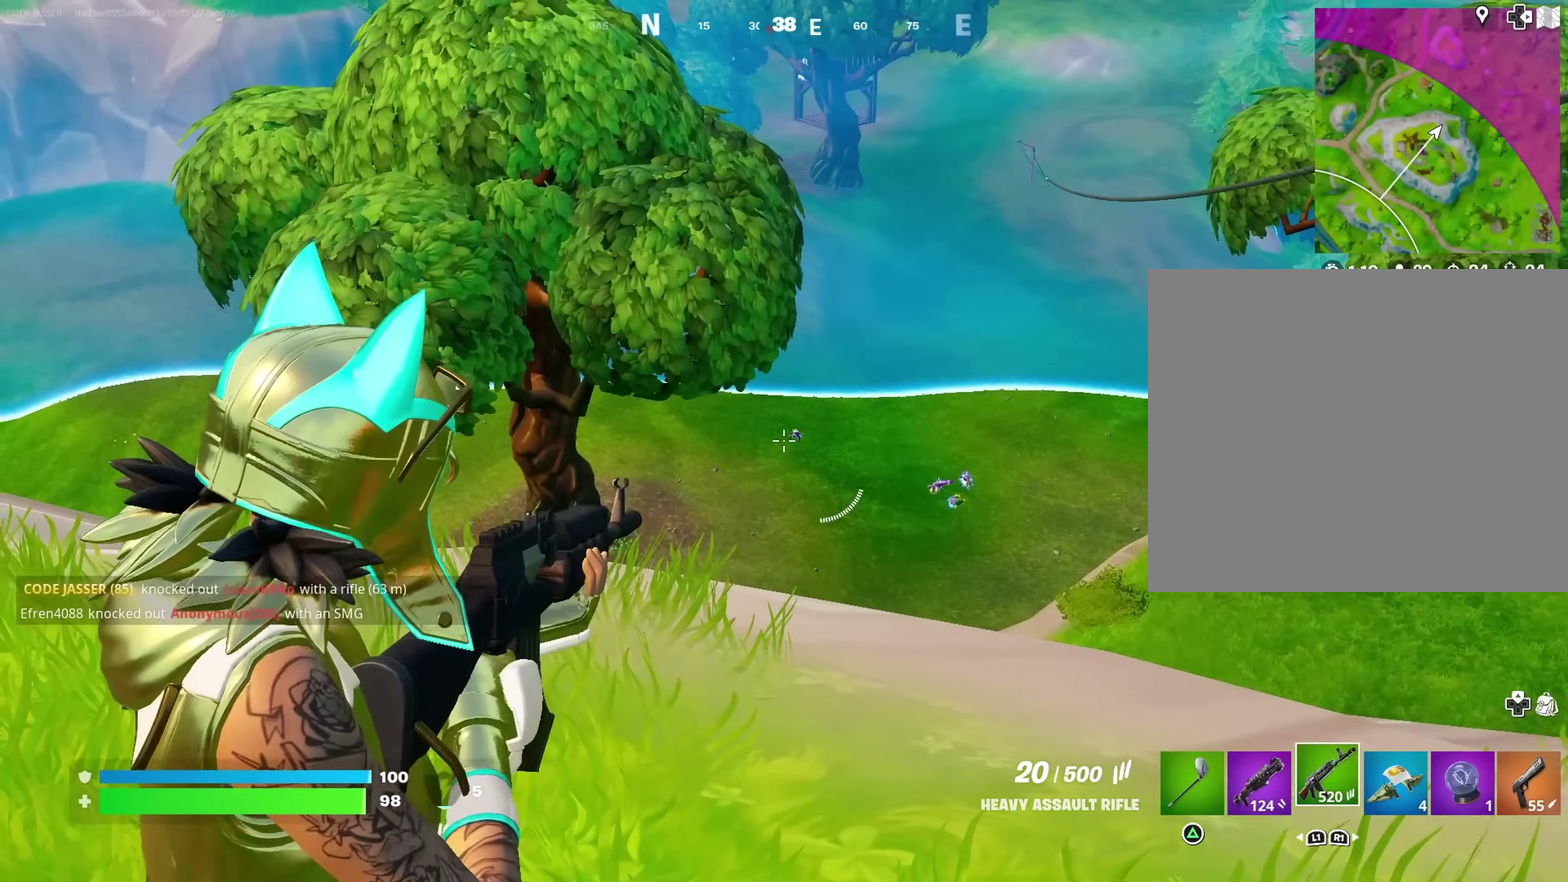
{"dt_ms": 300, "buttons": [], "left_stick": "center", "right_stick": "center", "events": [[133, "L2", "up"]]}
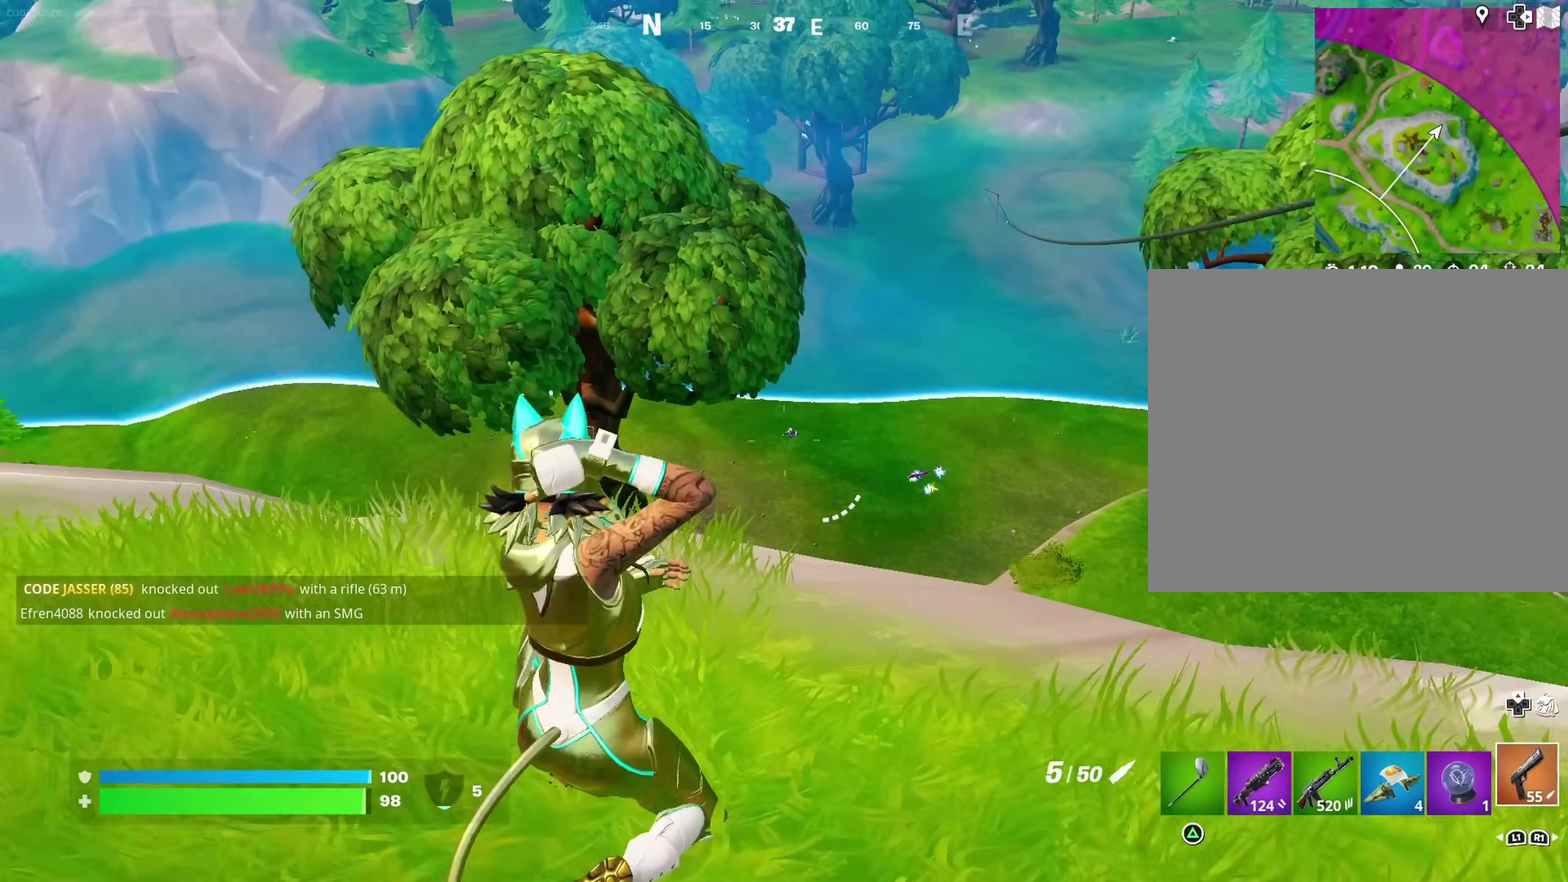
{"dt_ms": 500, "buttons": ["L2"], "left_stick": "center", "right_stick": "center", "events": [[350, "L2", "down"]]}
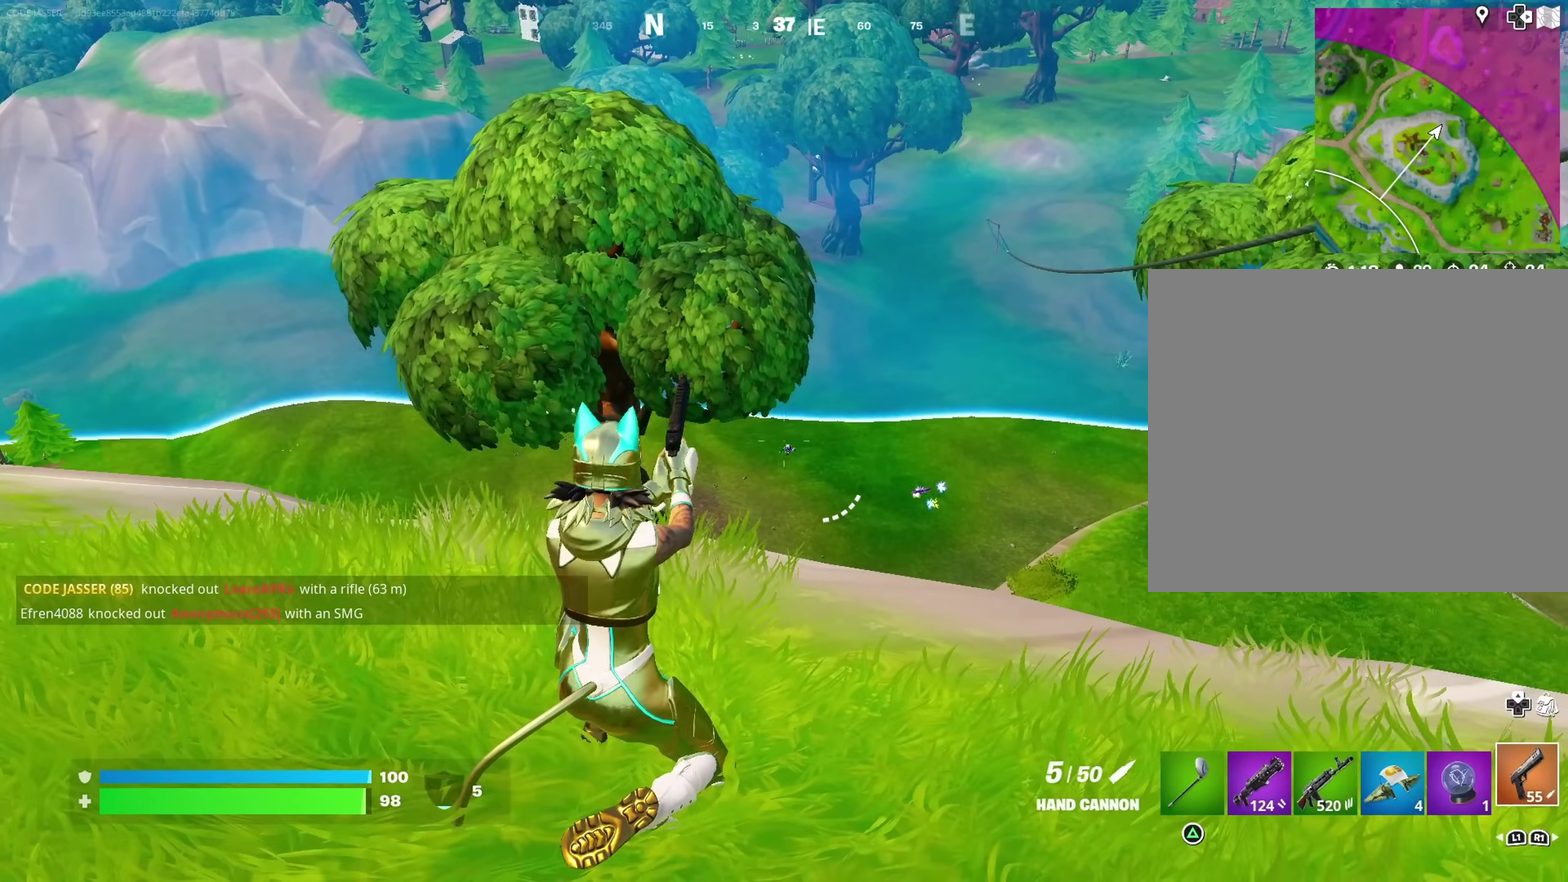
{"dt_ms": 400, "buttons": ["L2"], "left_stick": "center", "right_stick": "center", "events": []}